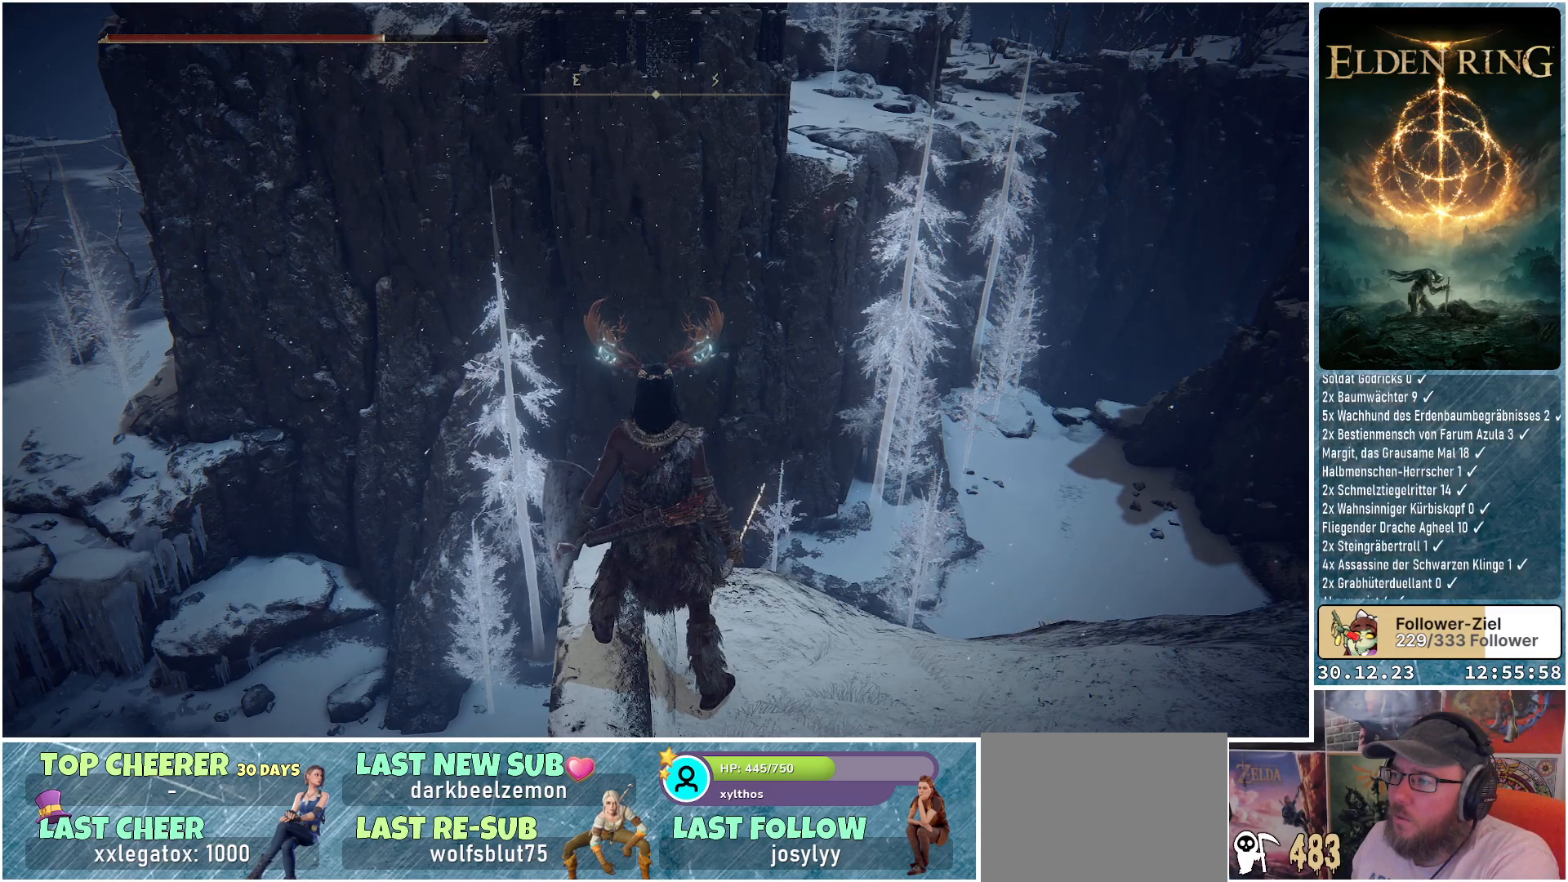
Gameplay with a controller (Xbox layout); each line is a JSON object with the inputs held at the frame after it. "events" lists button and stick changes between this image and that frame as [ms after this image, input, new state], when the widget could be followed in between.
{"buttons": [], "left_stick": "center", "right_stick": "right", "events": [[50, "right_stick", "right"]]}
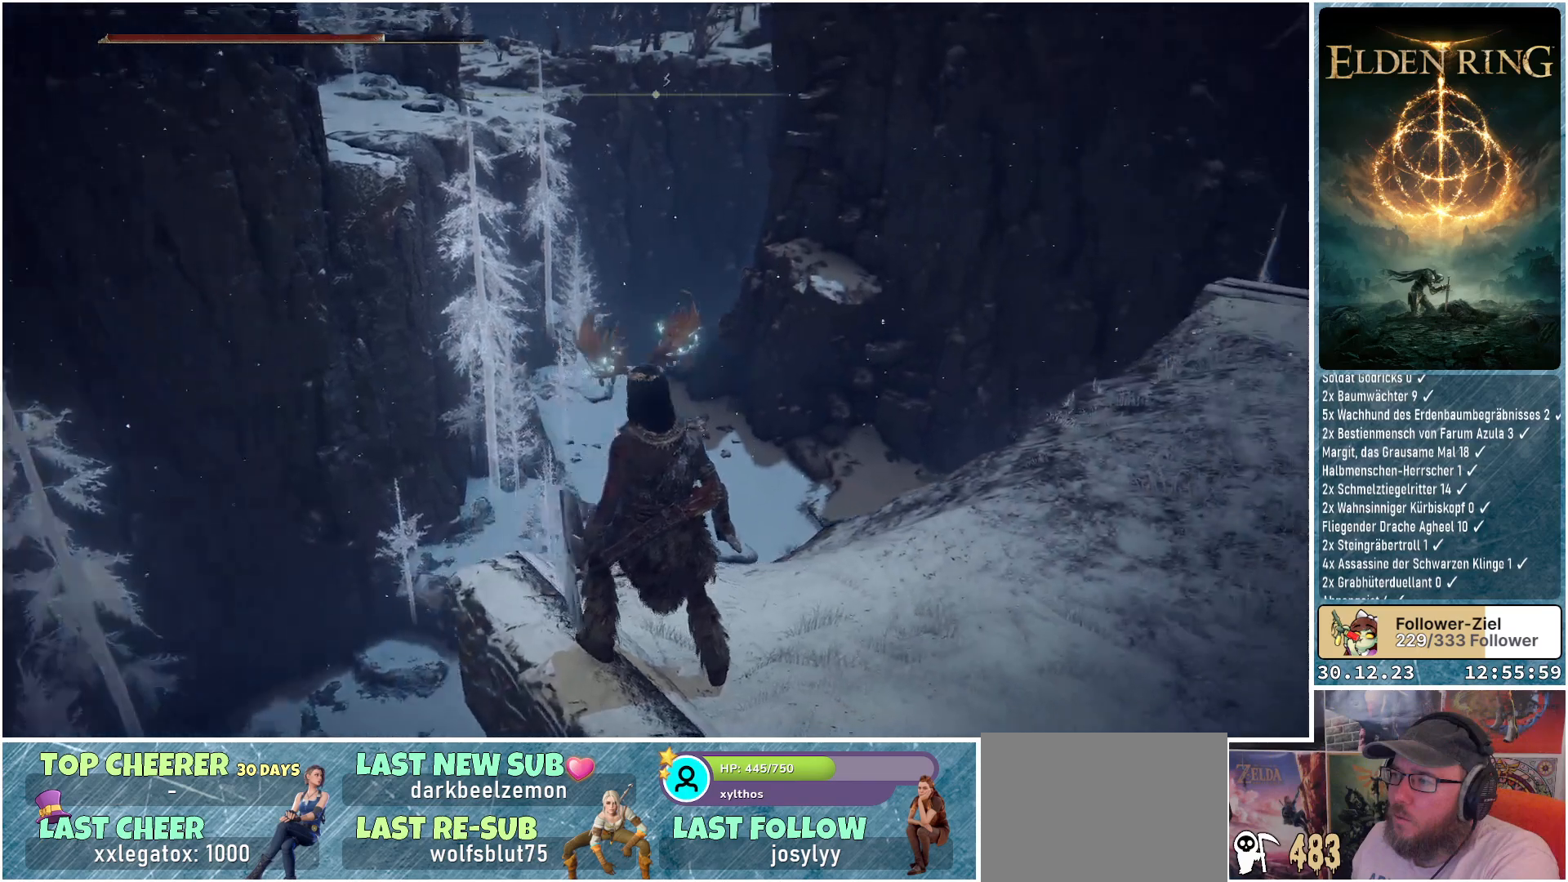
{"buttons": [], "left_stick": "center", "right_stick": "center", "events": [[450, "right_stick", "center"]]}
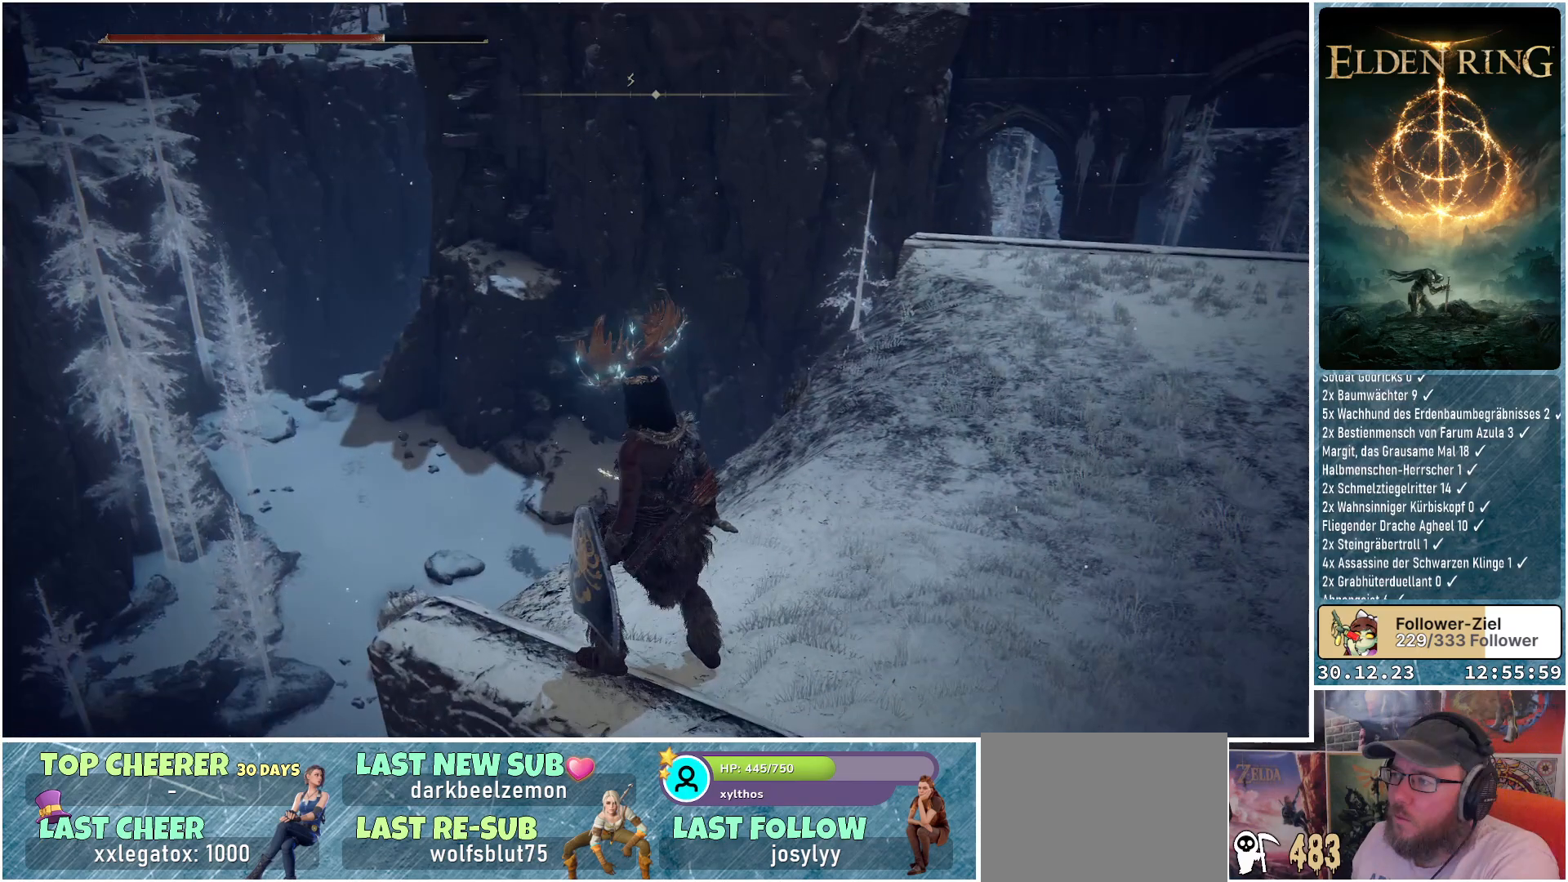
{"buttons": [], "left_stick": "center", "right_stick": "center", "events": []}
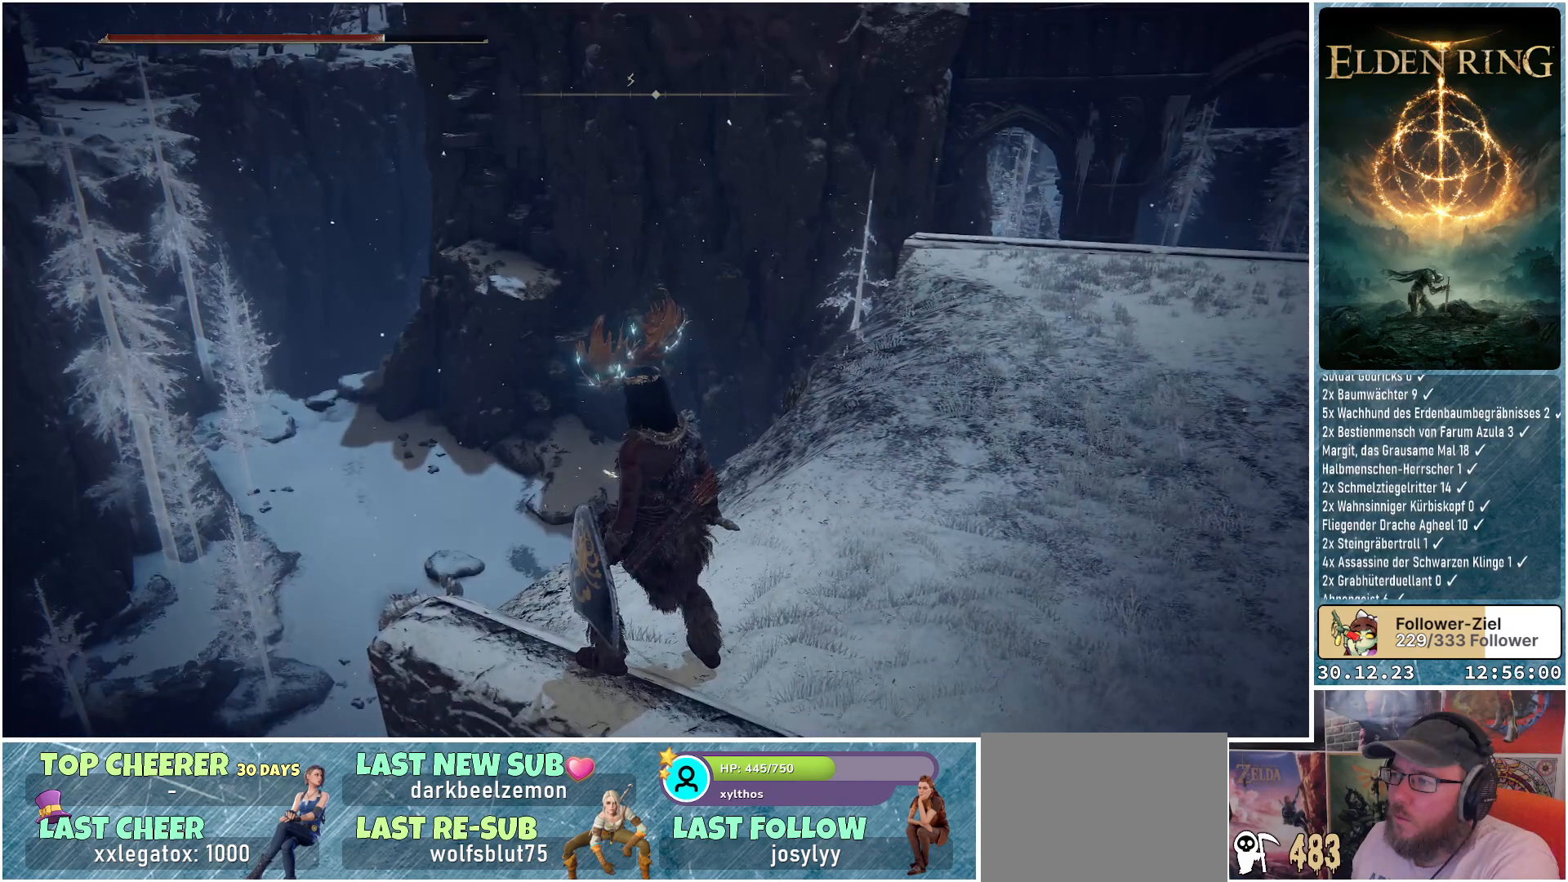
{"buttons": [], "left_stick": "center", "right_stick": "center", "events": []}
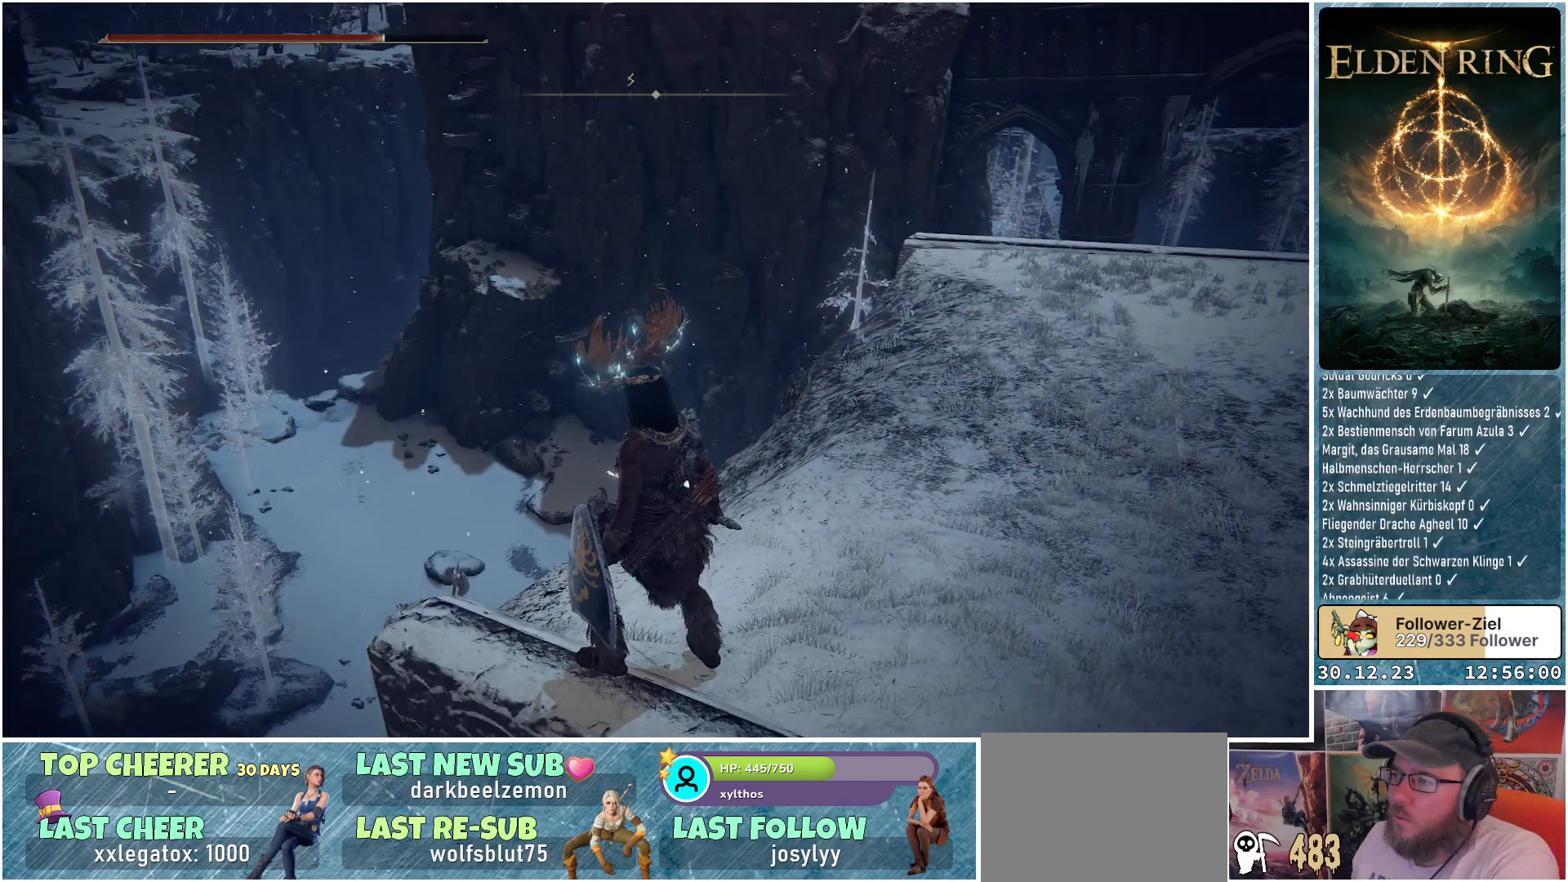
{"buttons": [], "left_stick": "center", "right_stick": "center", "events": []}
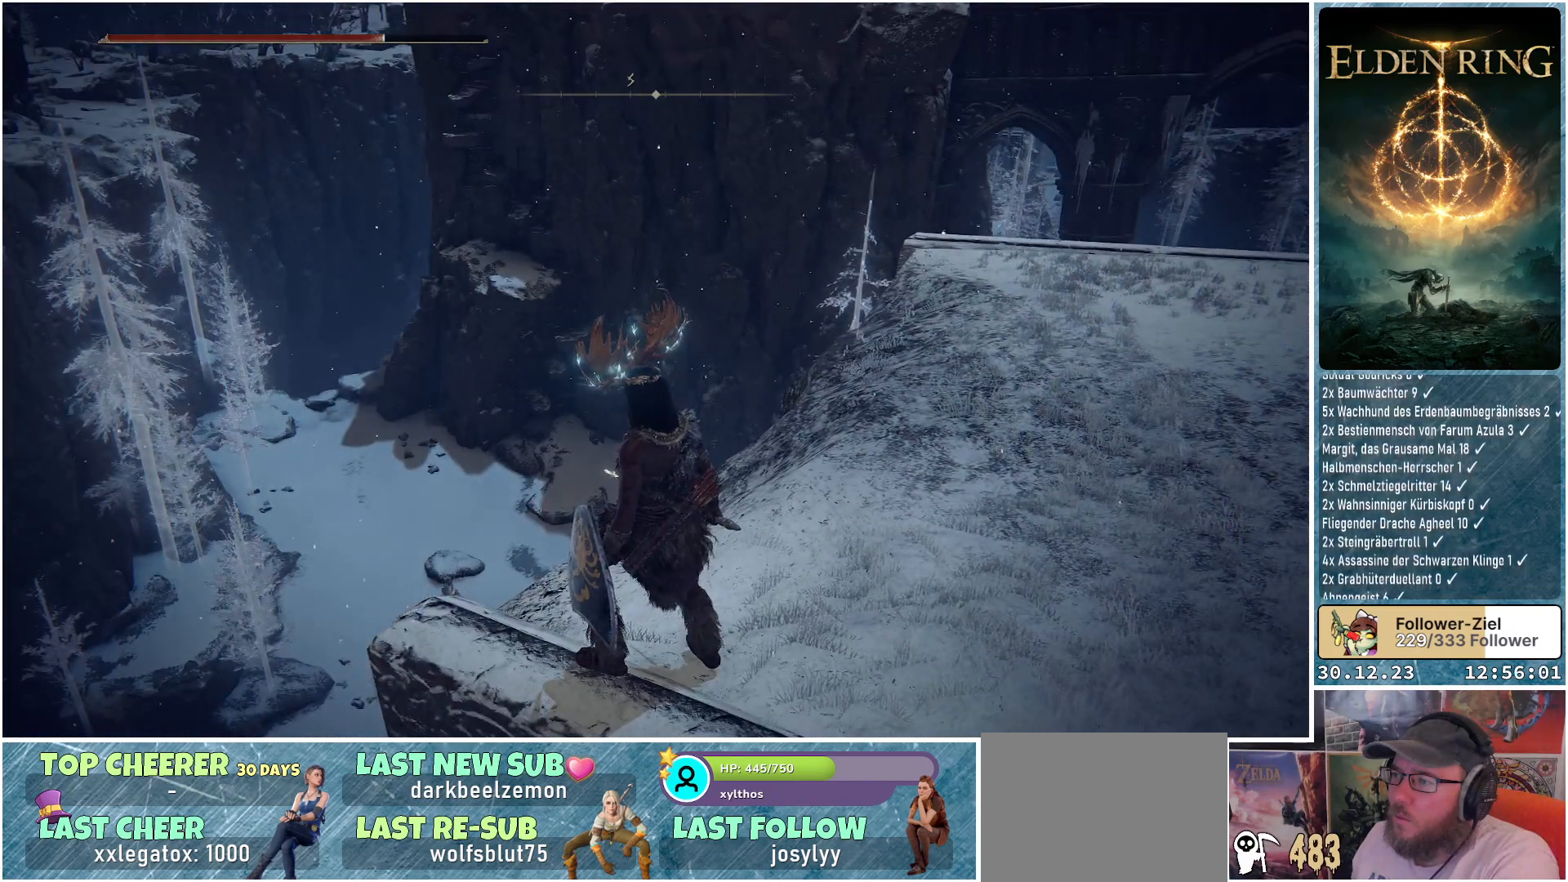
{"buttons": [], "left_stick": "center", "right_stick": "center", "events": []}
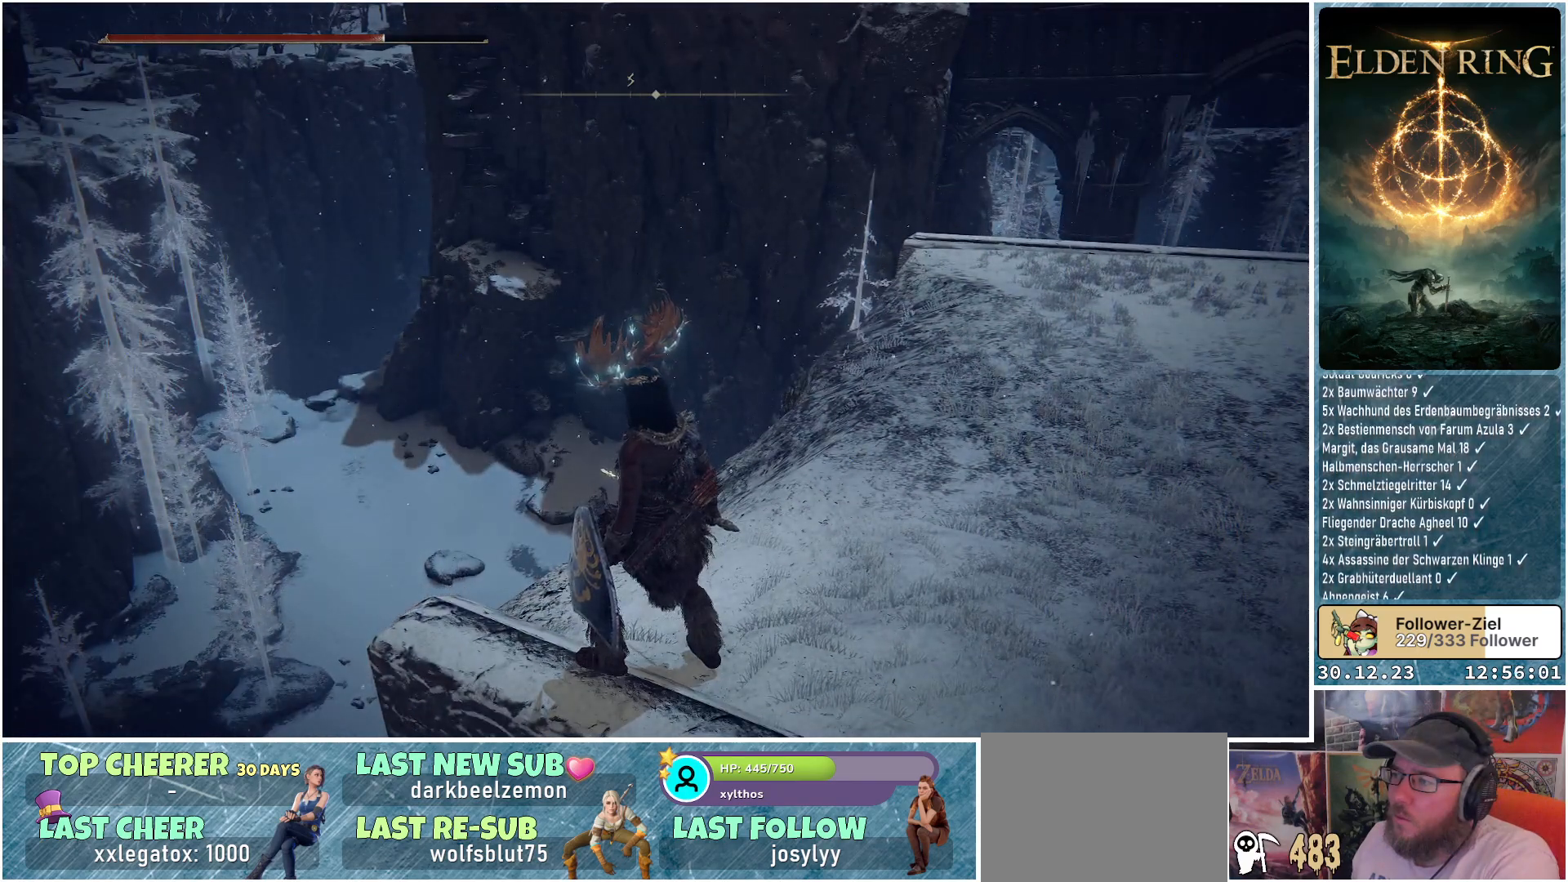
{"buttons": [], "left_stick": "center", "right_stick": "center", "events": []}
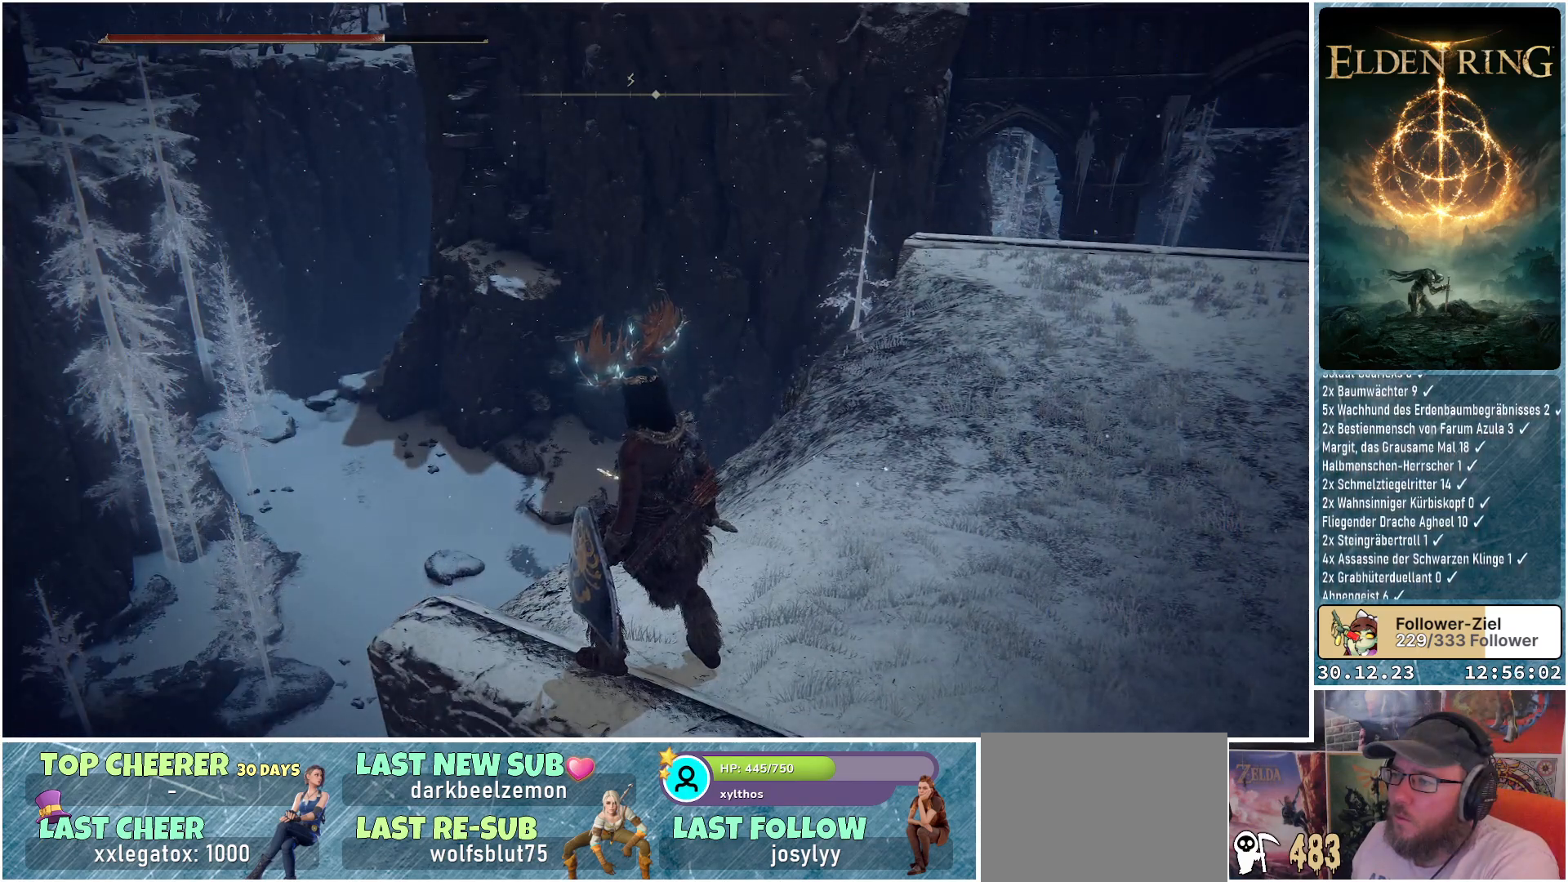
{"buttons": [], "left_stick": "center", "right_stick": "right", "events": [[267, "right_stick", "right"]]}
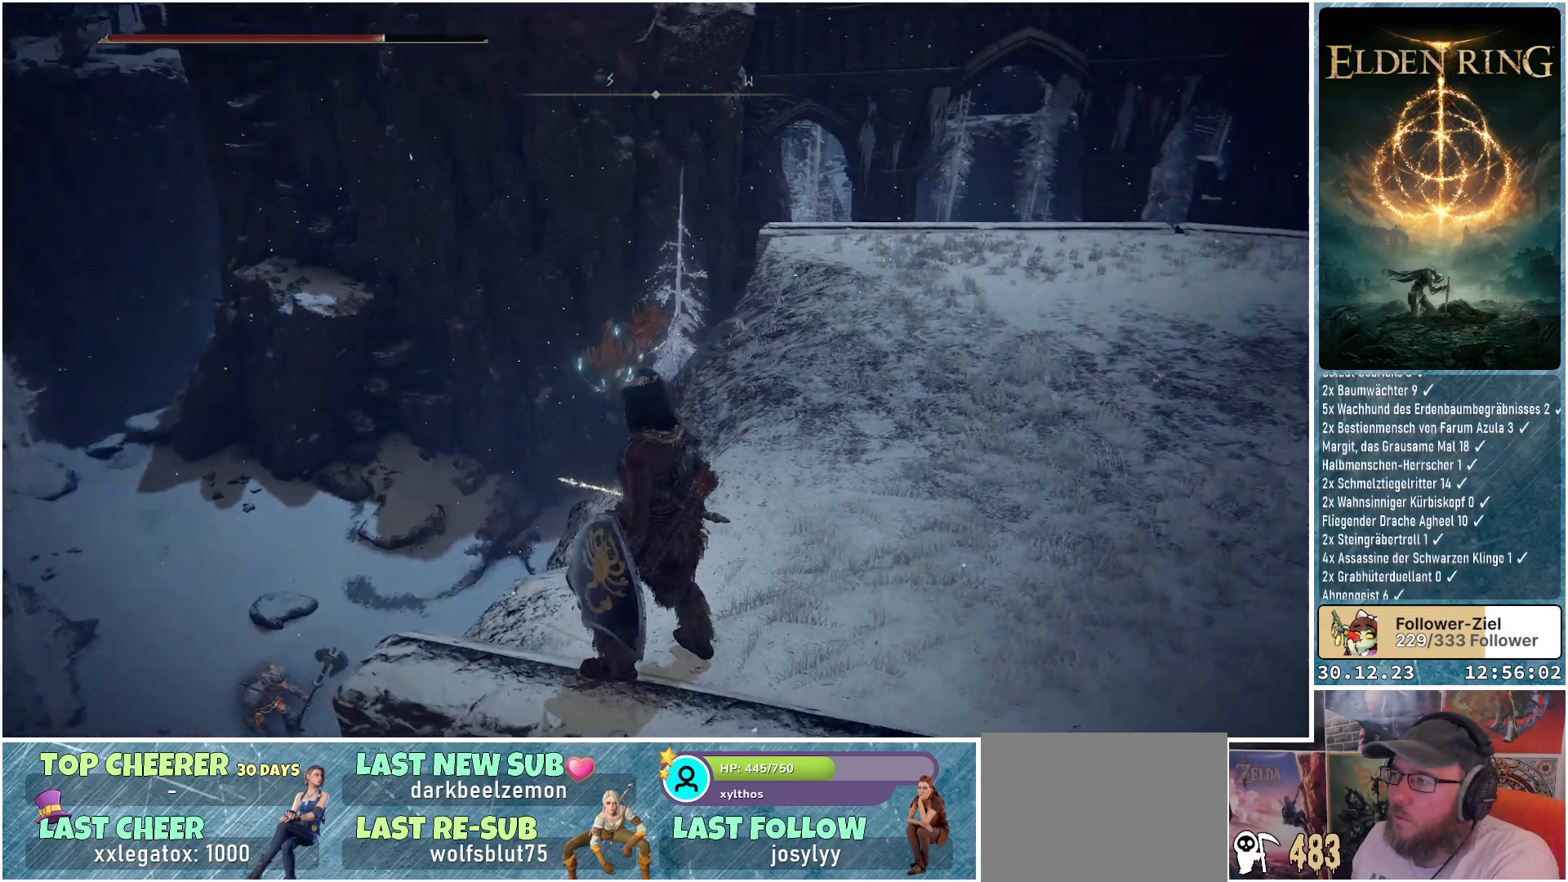
{"buttons": [], "left_stick": "center", "right_stick": "right", "events": []}
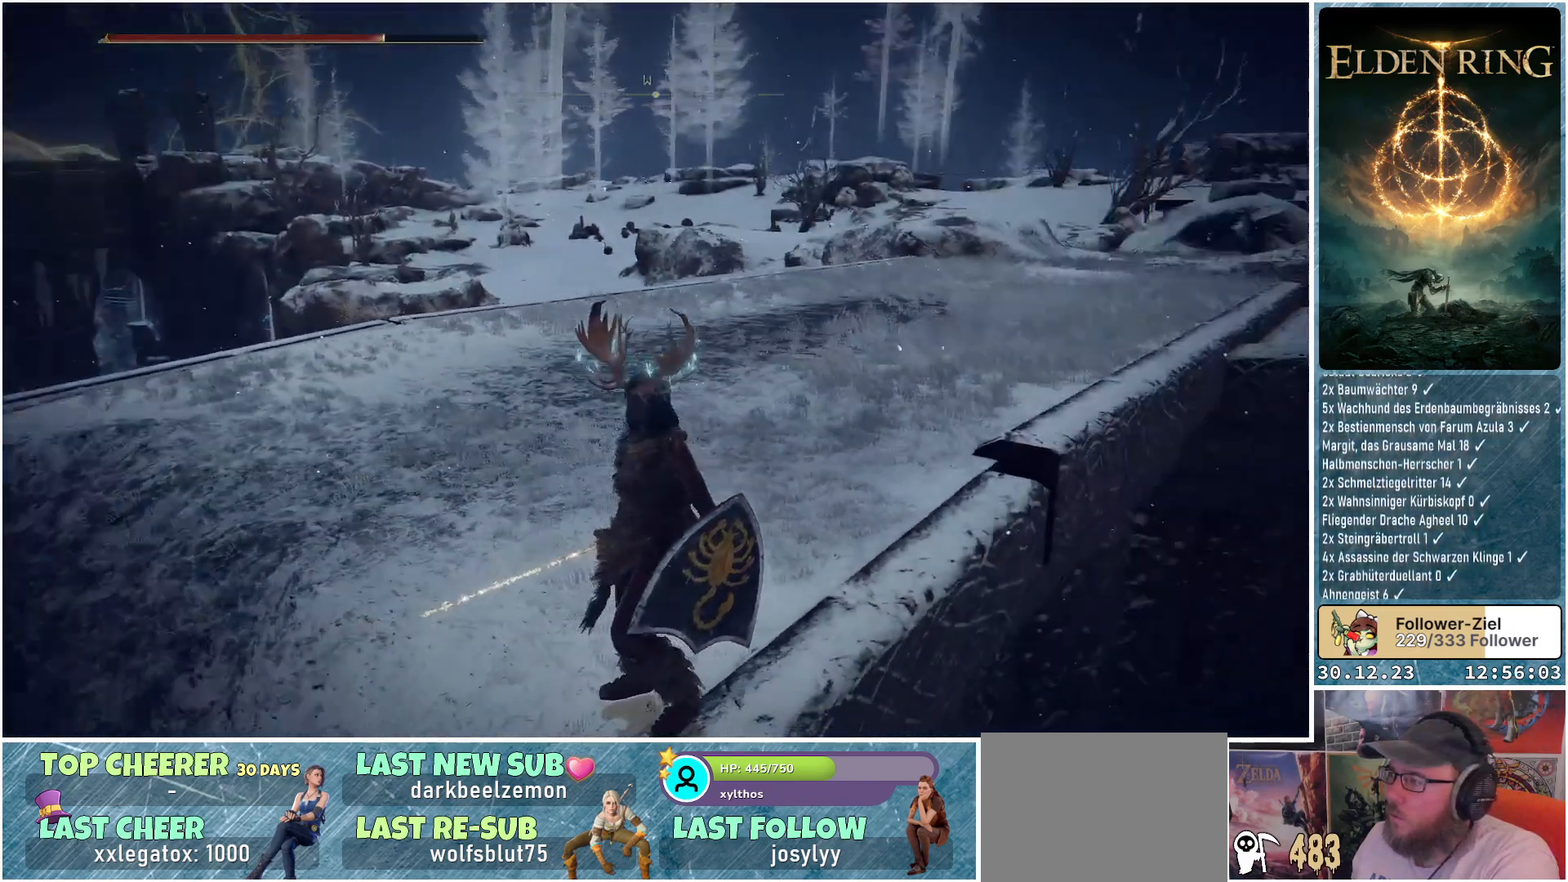
{"buttons": [], "left_stick": "center", "right_stick": "center", "events": [[83, "right_stick", "down-right"], [500, "right_stick", "center"]]}
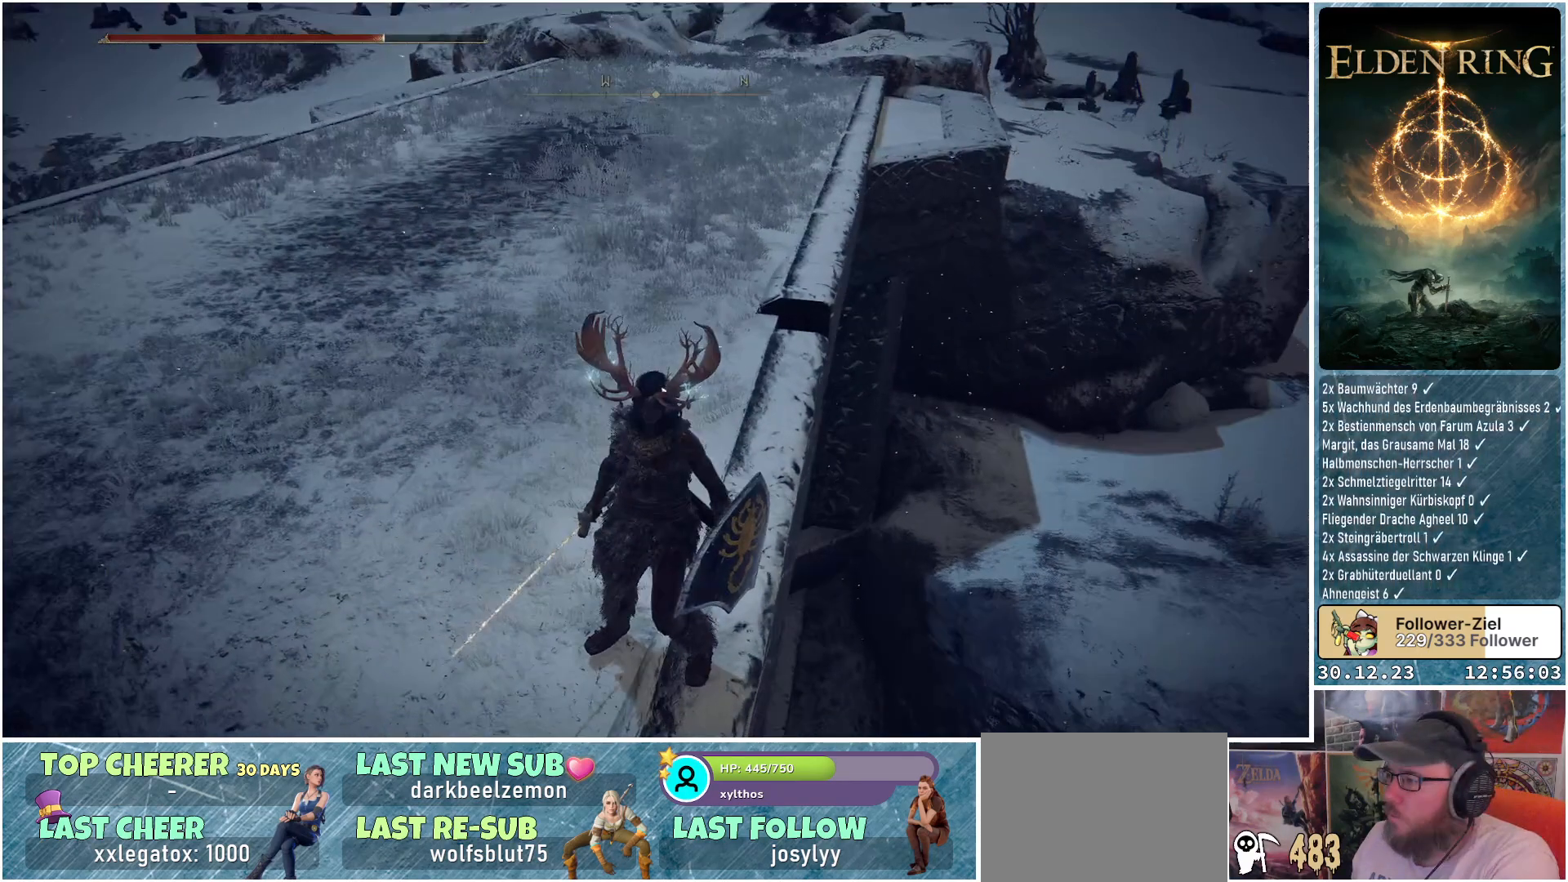
{"buttons": [], "left_stick": "center", "right_stick": "center", "events": []}
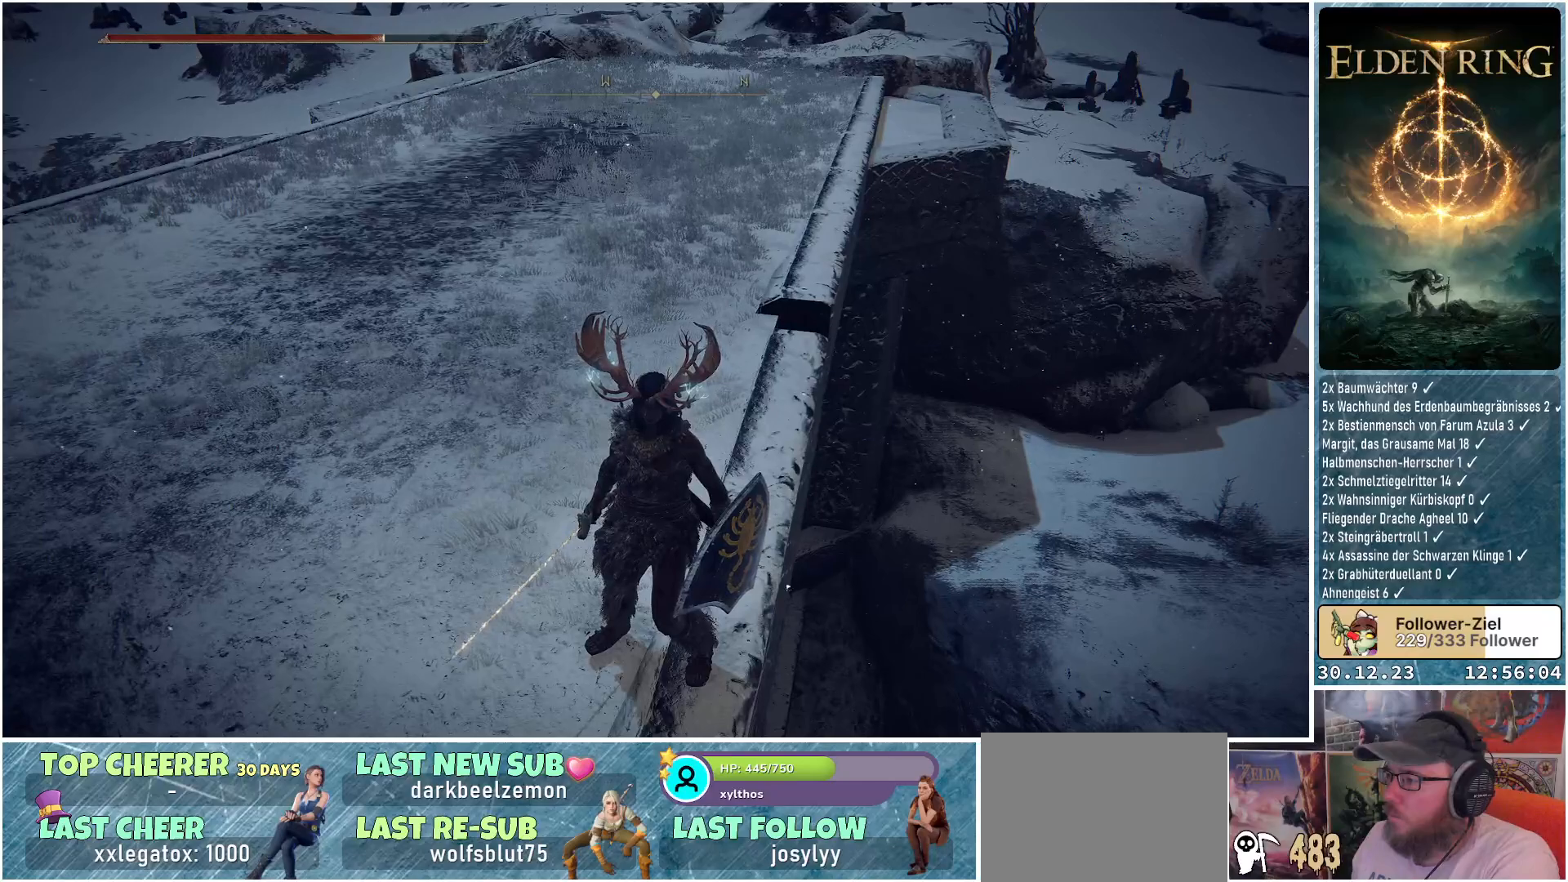
{"buttons": [], "left_stick": "center", "right_stick": "center", "events": []}
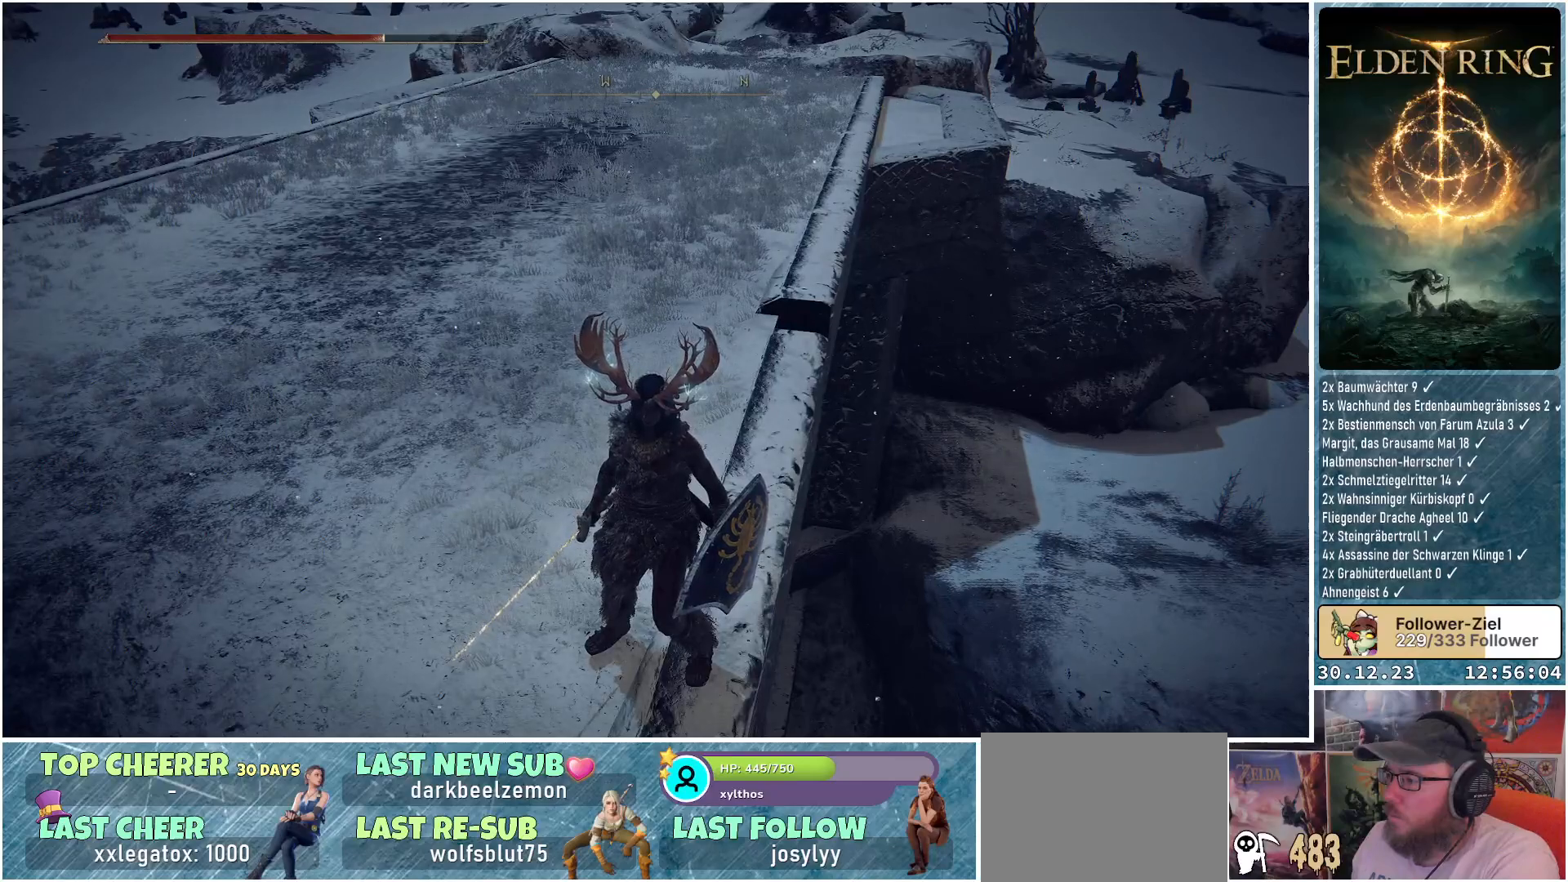
{"buttons": [], "left_stick": "center", "right_stick": "down", "events": [[50, "right_stick", "down"]]}
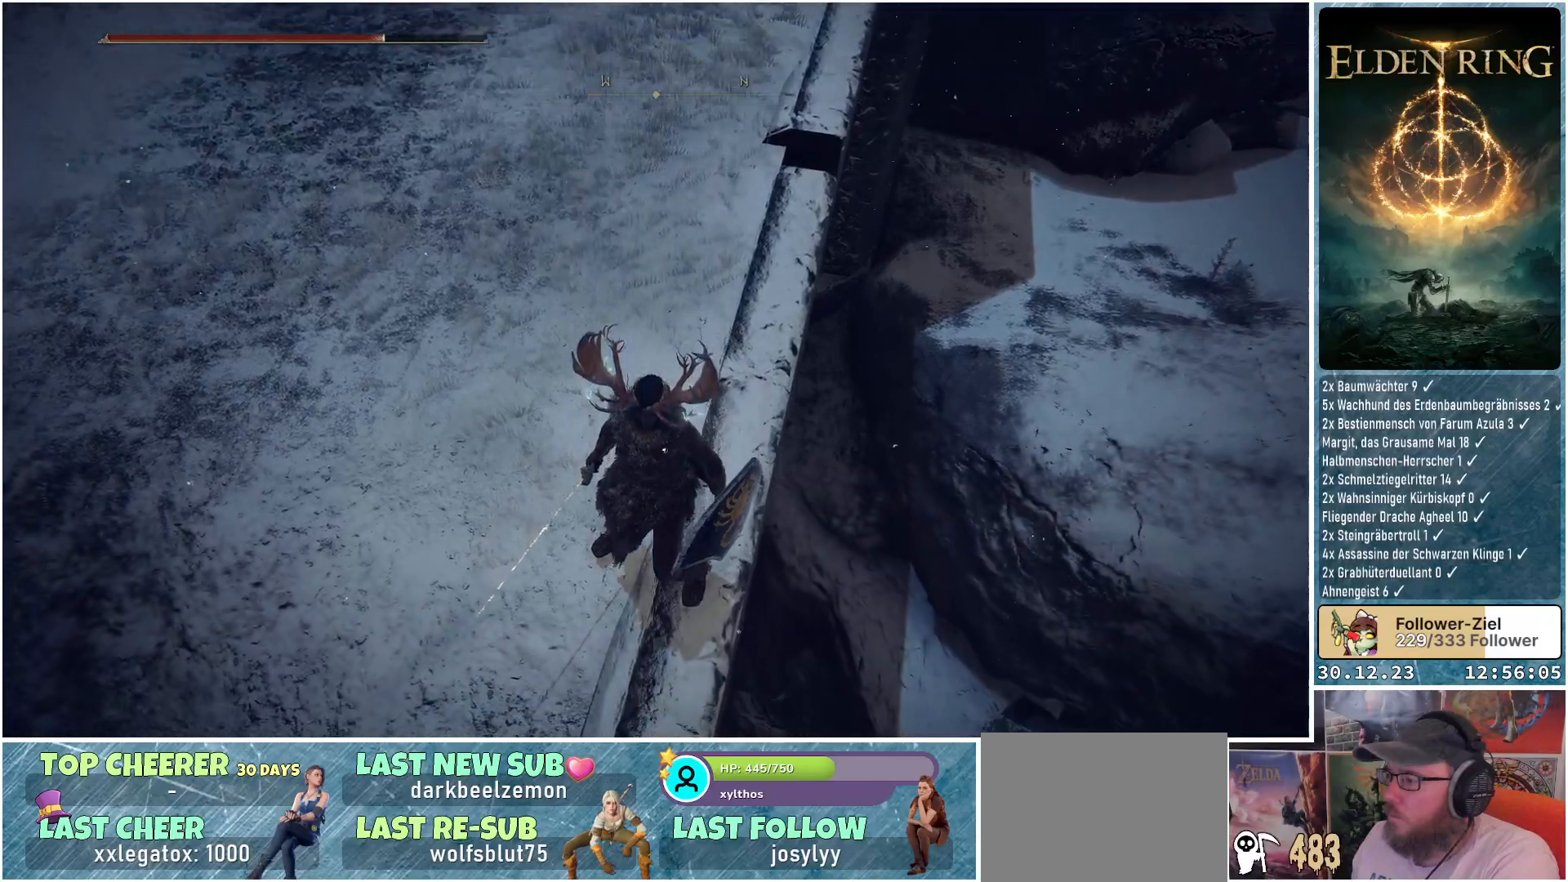
{"buttons": [], "left_stick": "center", "right_stick": "down-right", "events": [[200, "right_stick", "down-right"]]}
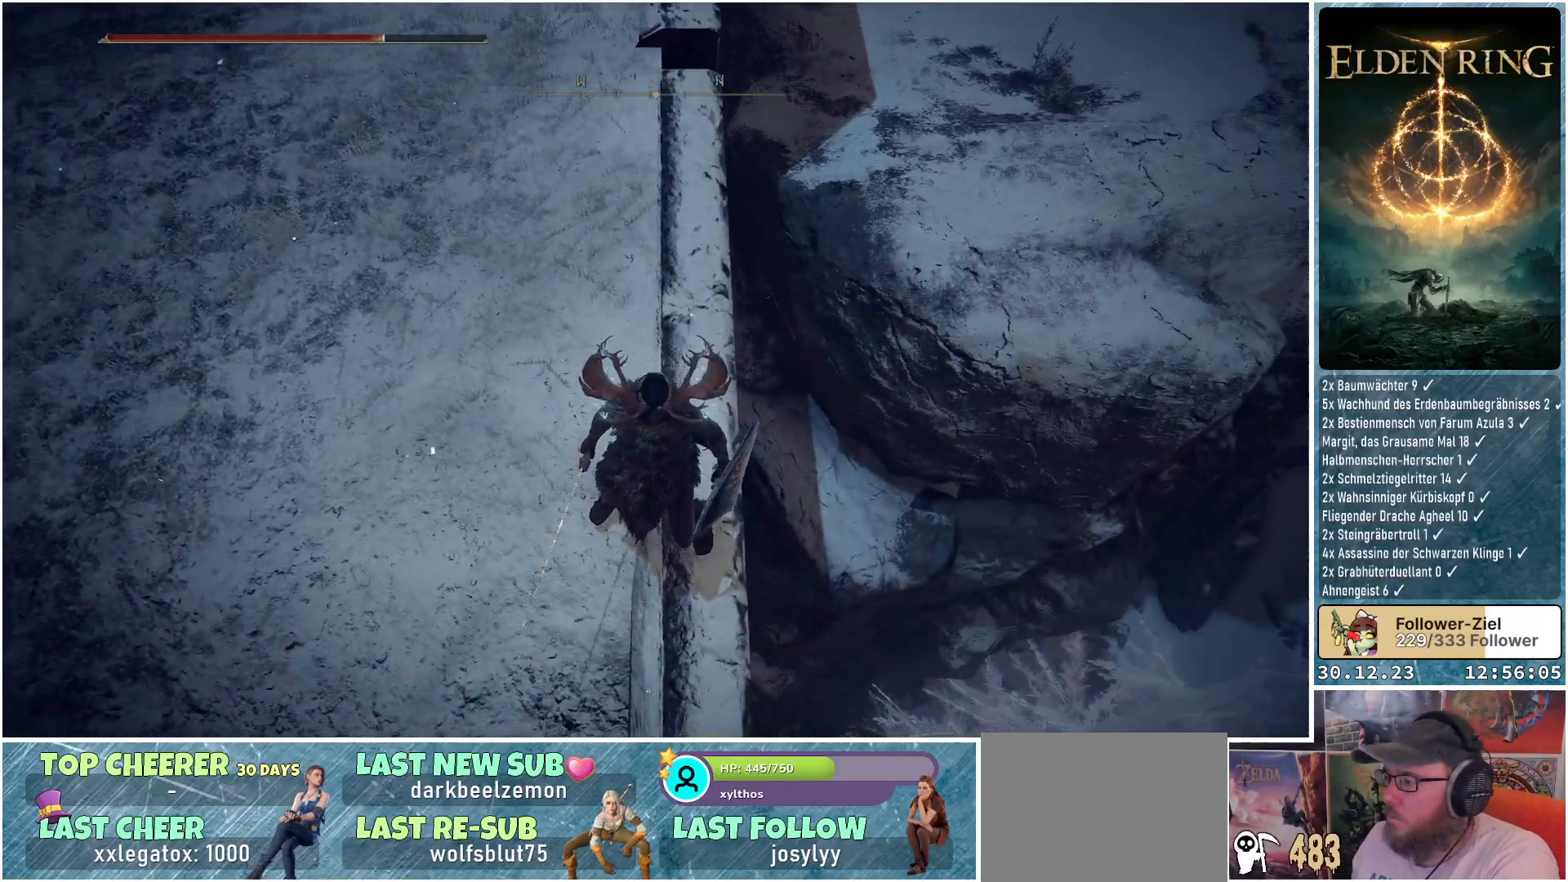
{"buttons": [], "left_stick": "center", "right_stick": "center", "events": [[468, "right_stick", "center"]]}
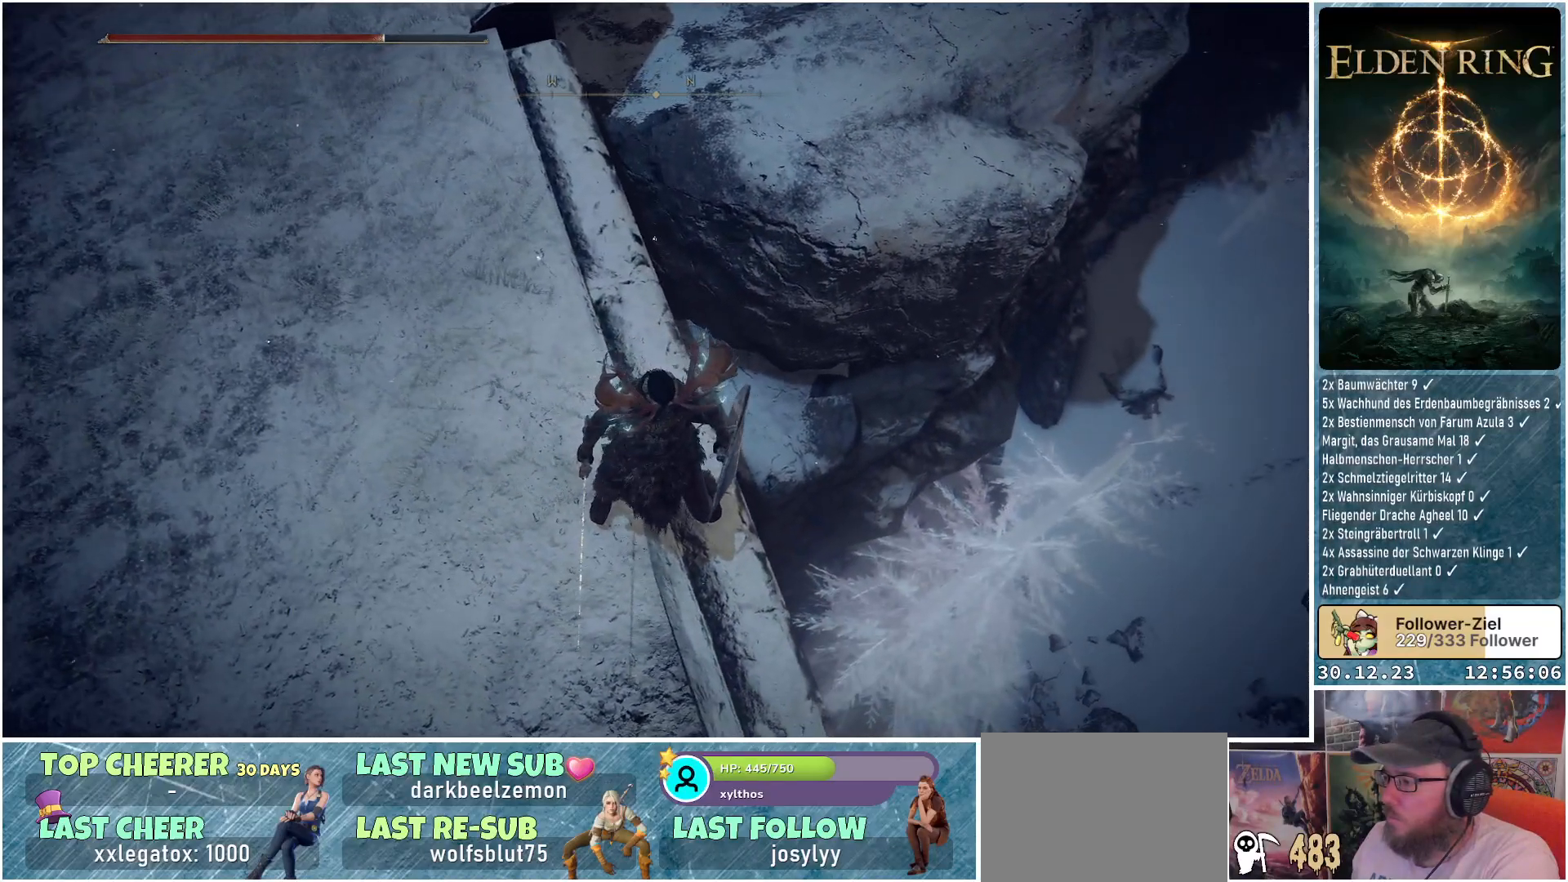
{"buttons": [], "left_stick": "center", "right_stick": "center", "events": []}
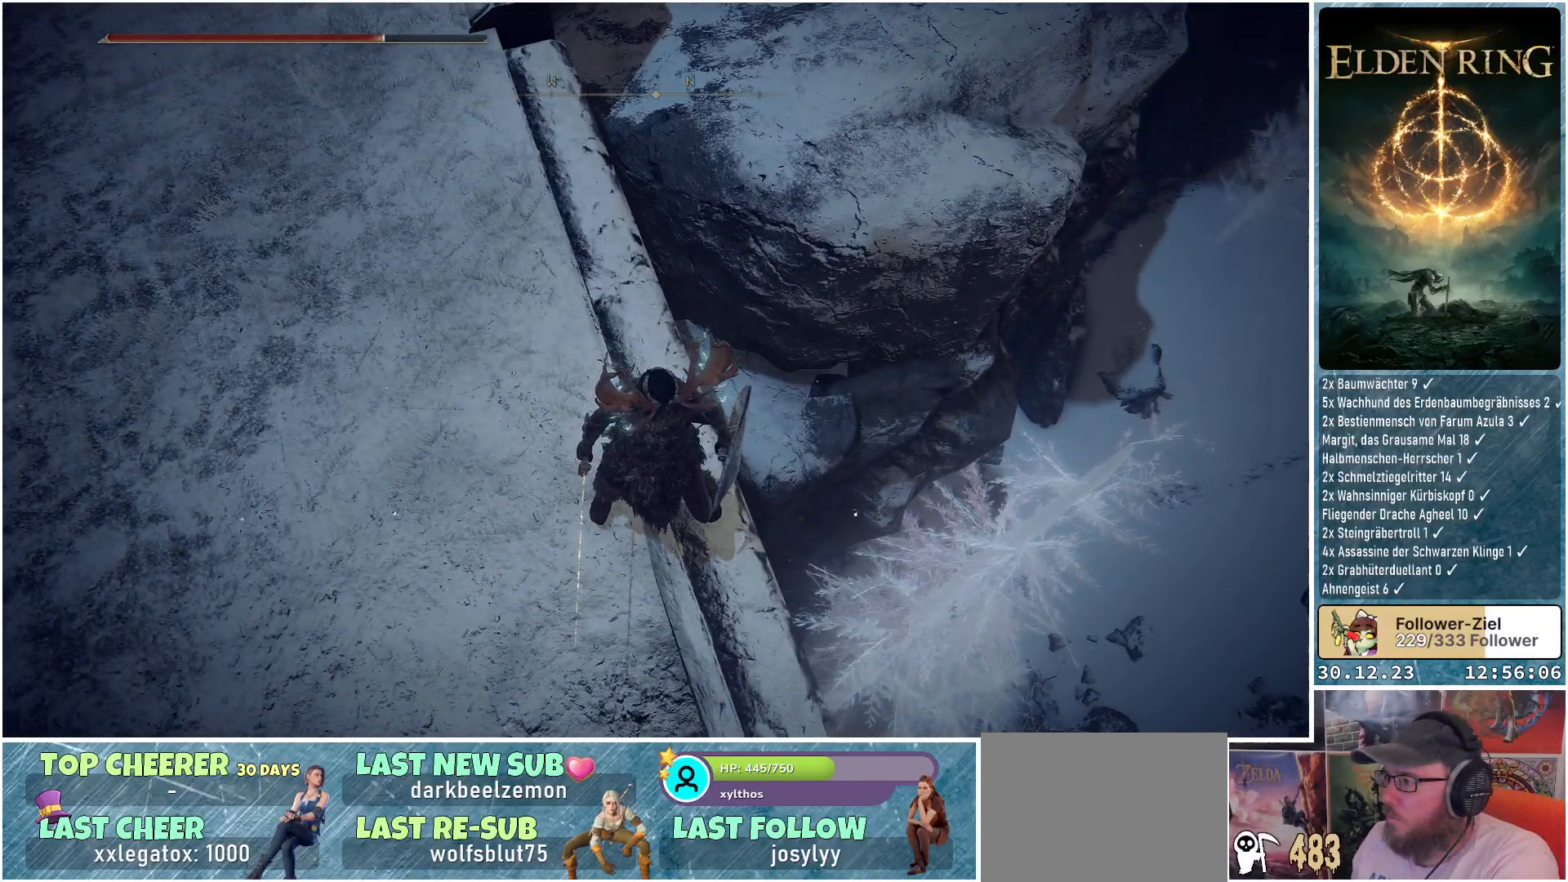
{"buttons": [], "left_stick": "center", "right_stick": "up-left", "events": [[418, "right_stick", "up-left"]]}
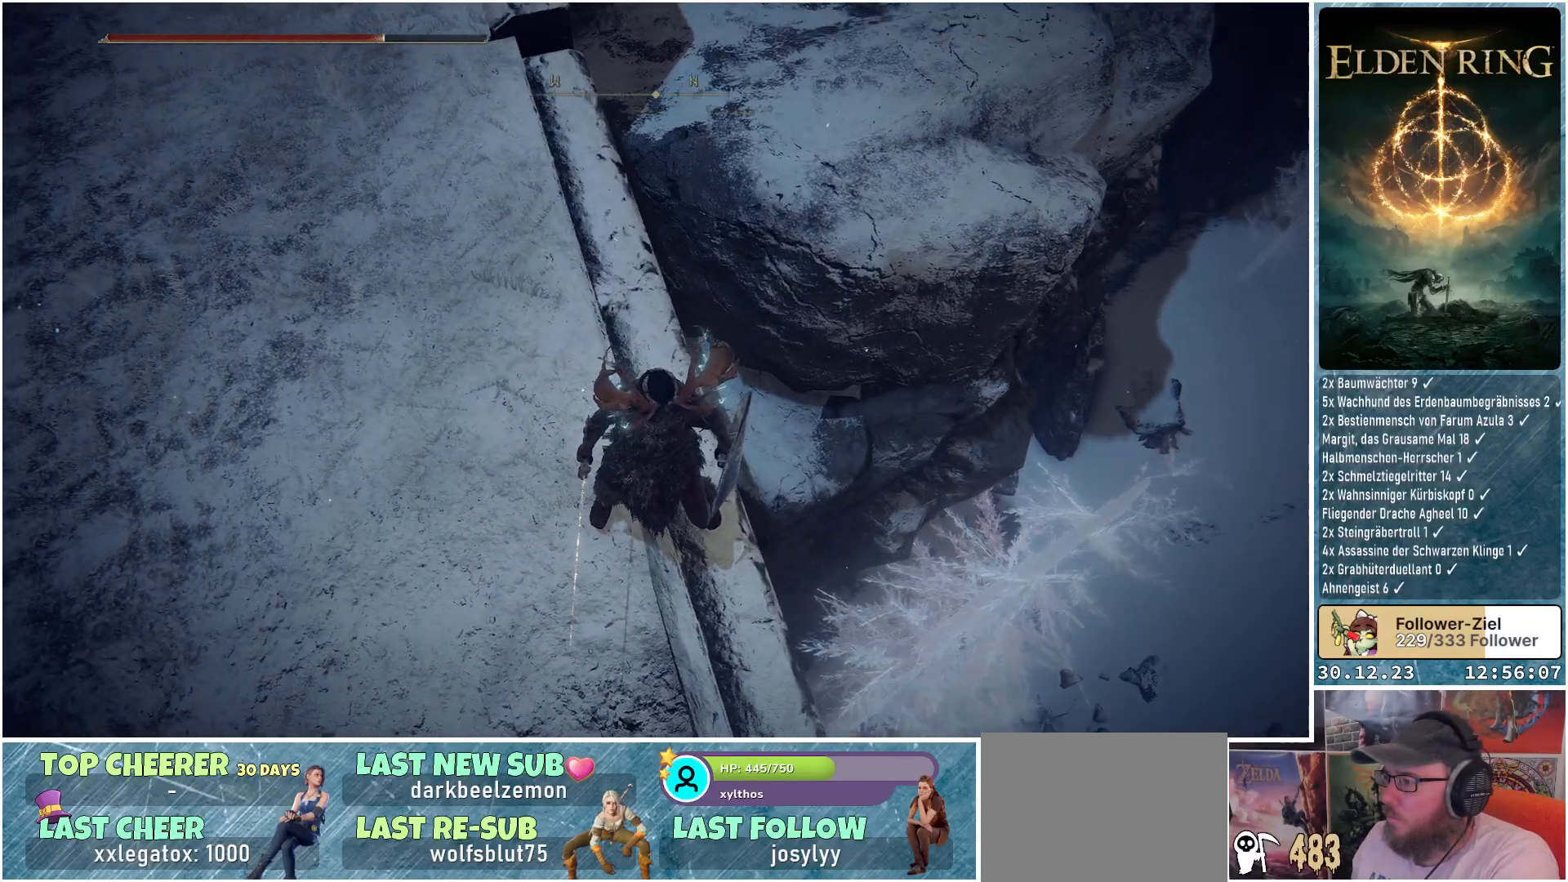
{"buttons": [], "left_stick": "center", "right_stick": "up-left", "events": []}
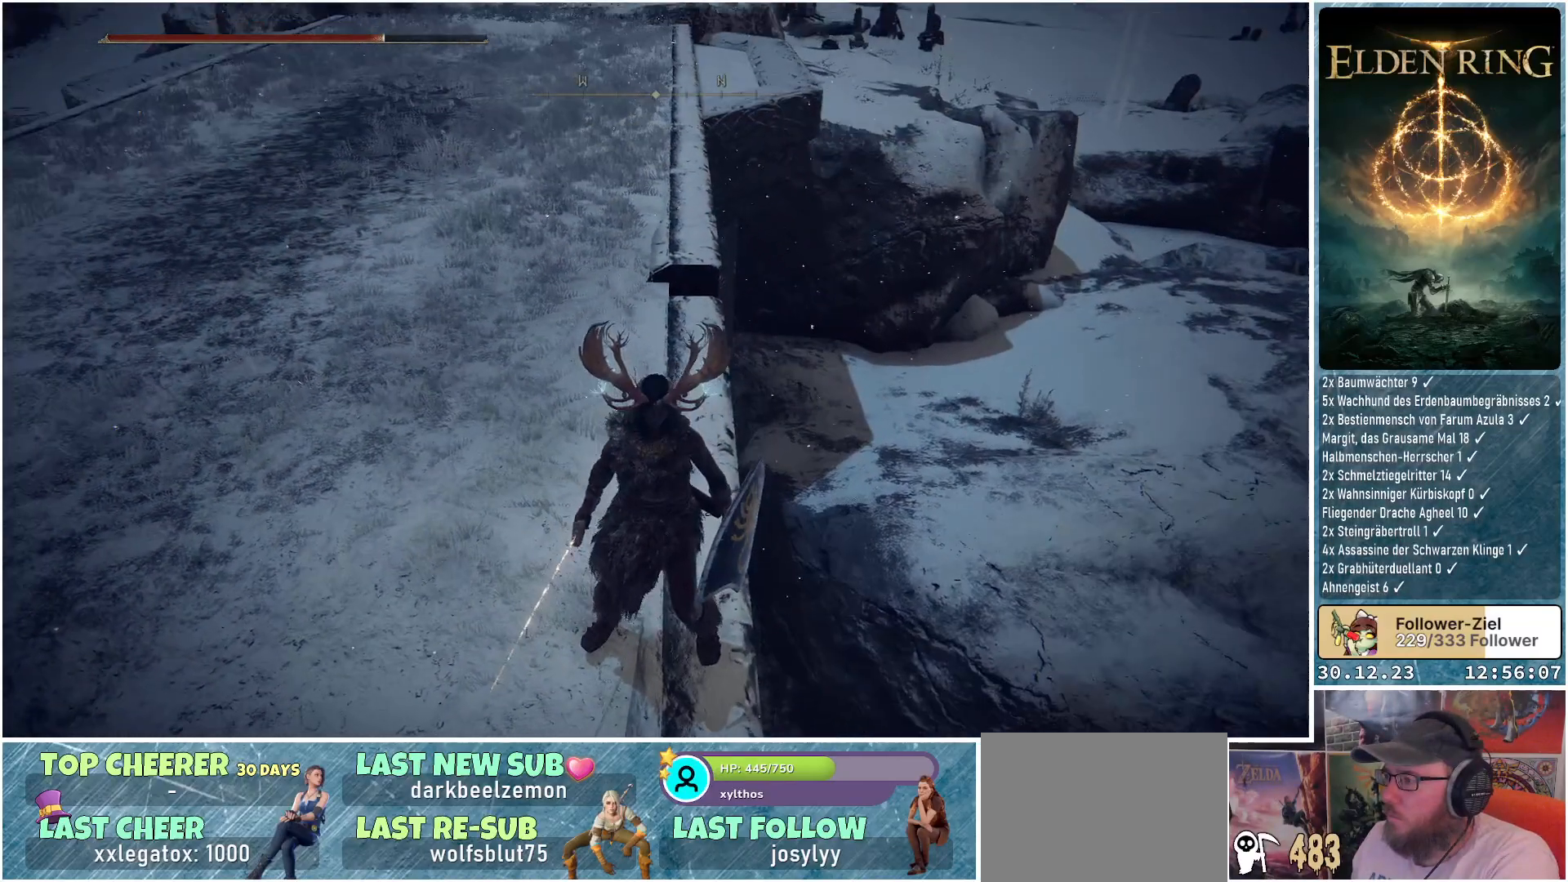
{"buttons": [], "left_stick": "center", "right_stick": "center", "events": [[151, "right_stick", "center"]]}
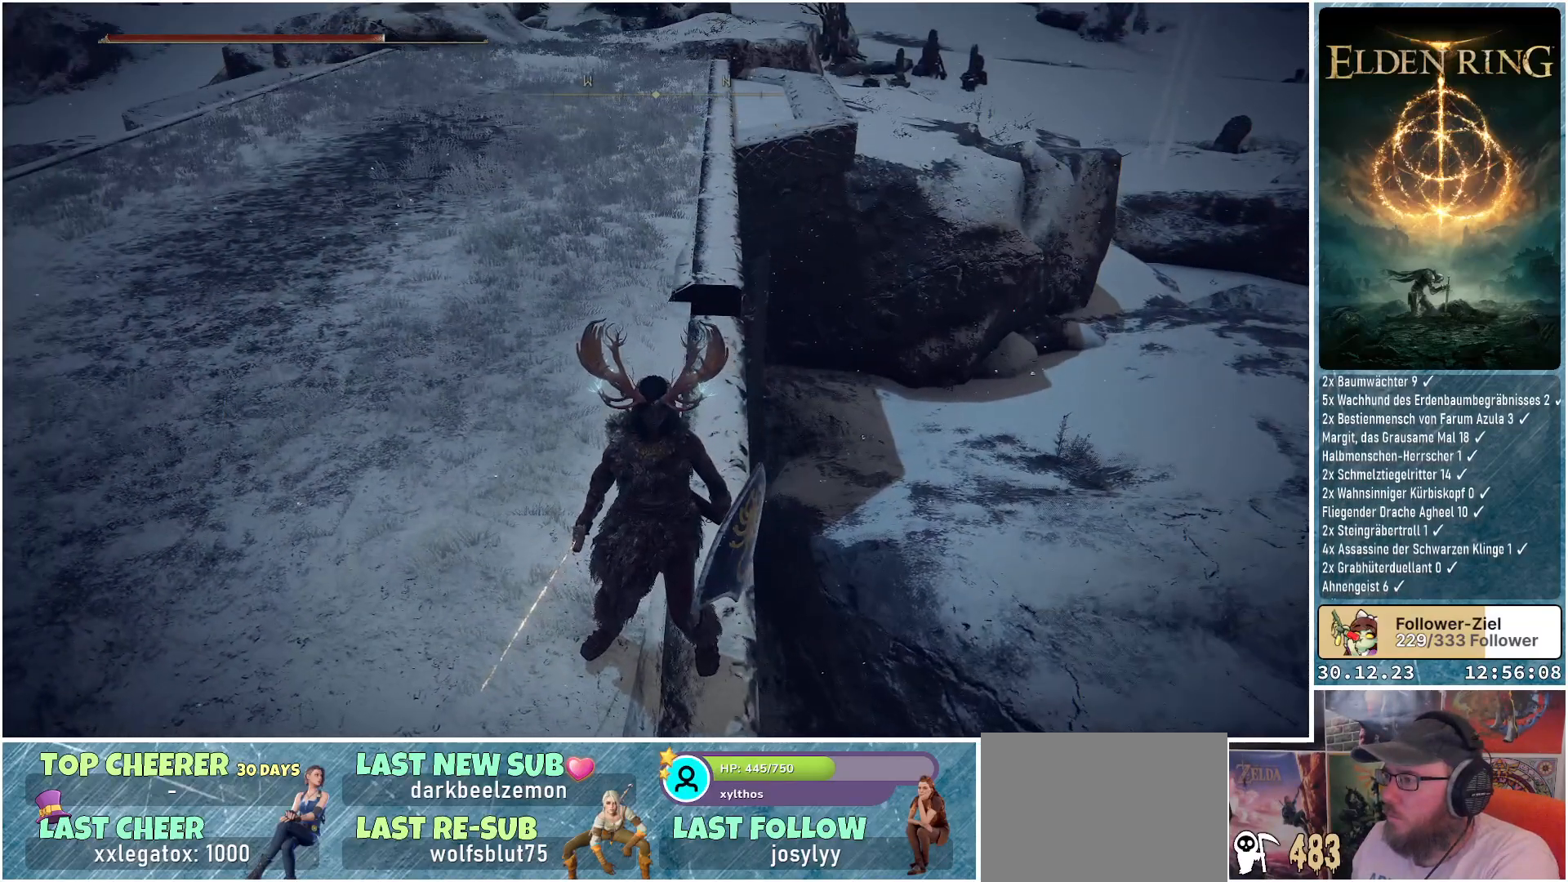
{"buttons": [], "left_stick": "center", "right_stick": "center", "events": [[117, "right_stick", "up"], [334, "right_stick", "center"]]}
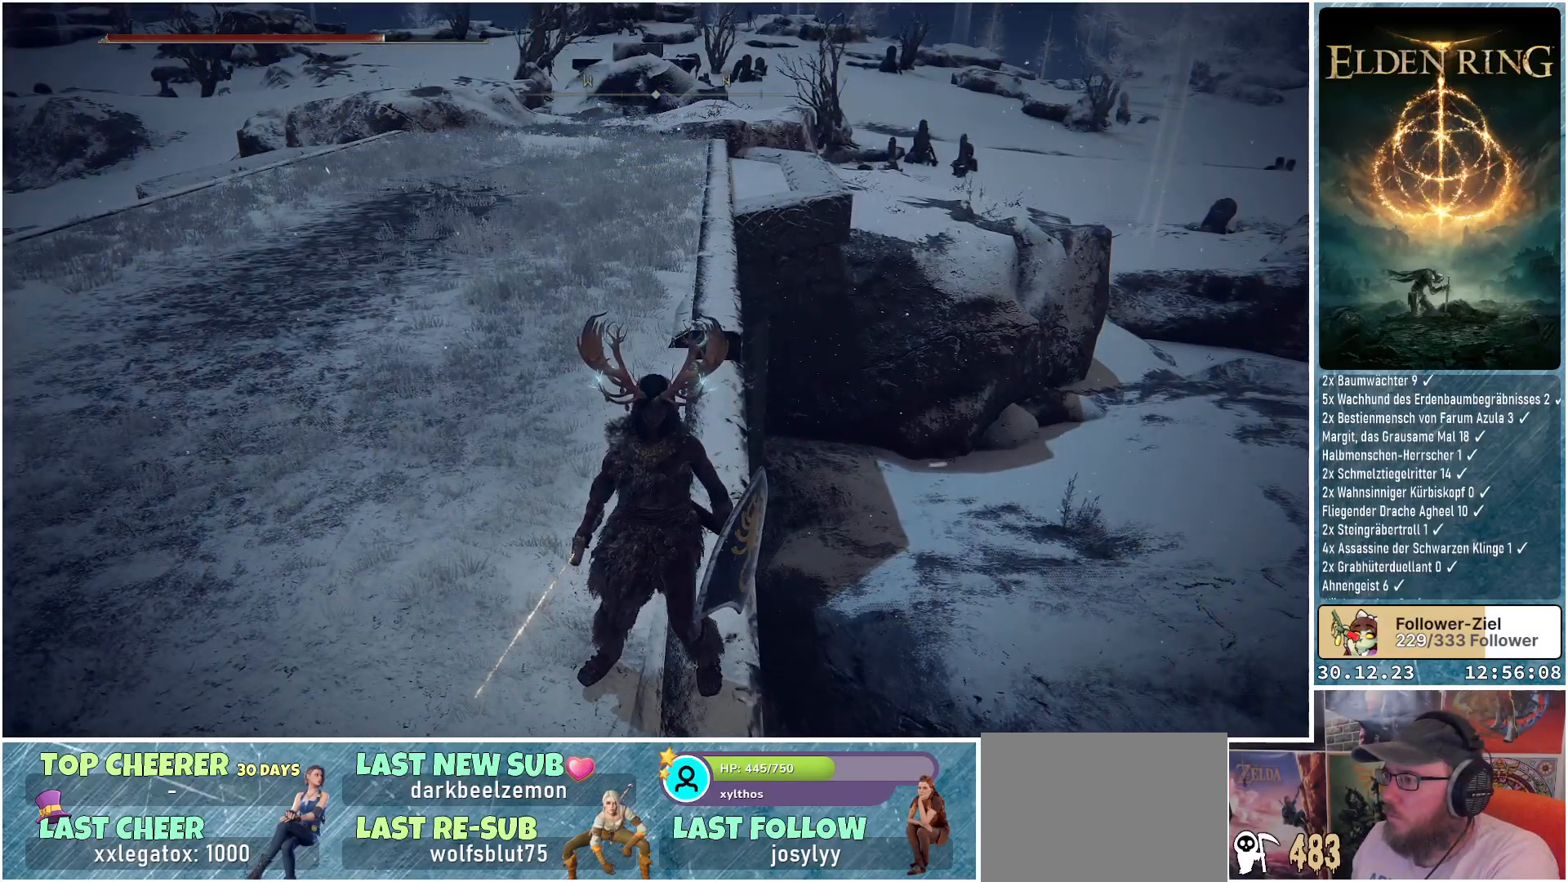
{"buttons": [], "left_stick": "center", "right_stick": "center", "events": []}